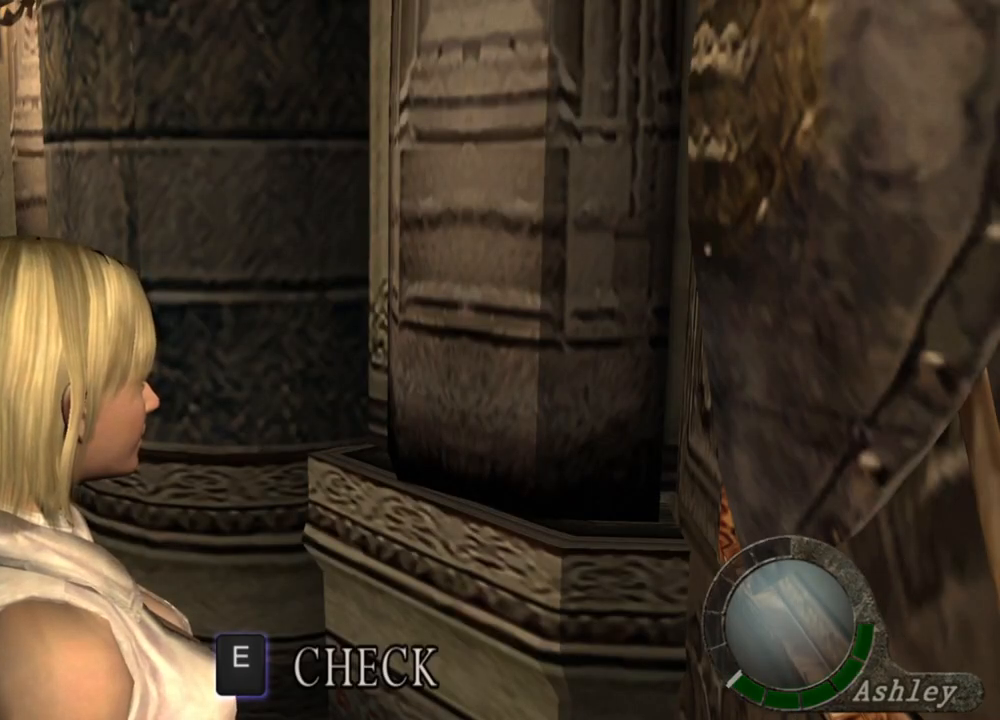
Gameplay with keyboard and mouse; each line is a JSON object with the keys and mouse buttons held at the frame after it. "events" lists presses ("down") and releases ("up") of "1", "2", "3", "4", "5", "a", "alt", "b", "c", "ctrl", "d", "e", "f", "g", "q", "r", "s", "shift", "space", "t", "tab", "tilde", "v", "w", "x", "z", "mouse_left", "mouse_wheel", "mouse_right", "mouse_mb4" and "mouse_mb5" between this image and that frame as [ms after this image, input, new state], when the widget could be followed in between. "mouse_left", "mouse_wheel", "mouse_right", "mouse_mb4", "mouse_mb5" = the "left", "wheel", "right", "mb4", "mb5" buttons of the "mouse" list. No other keys are recorded. "wheel" means that the mouse wheel is clicked or scrolled. Mouse movement is not recorded.
{"keys": [], "mouse": [], "events": []}
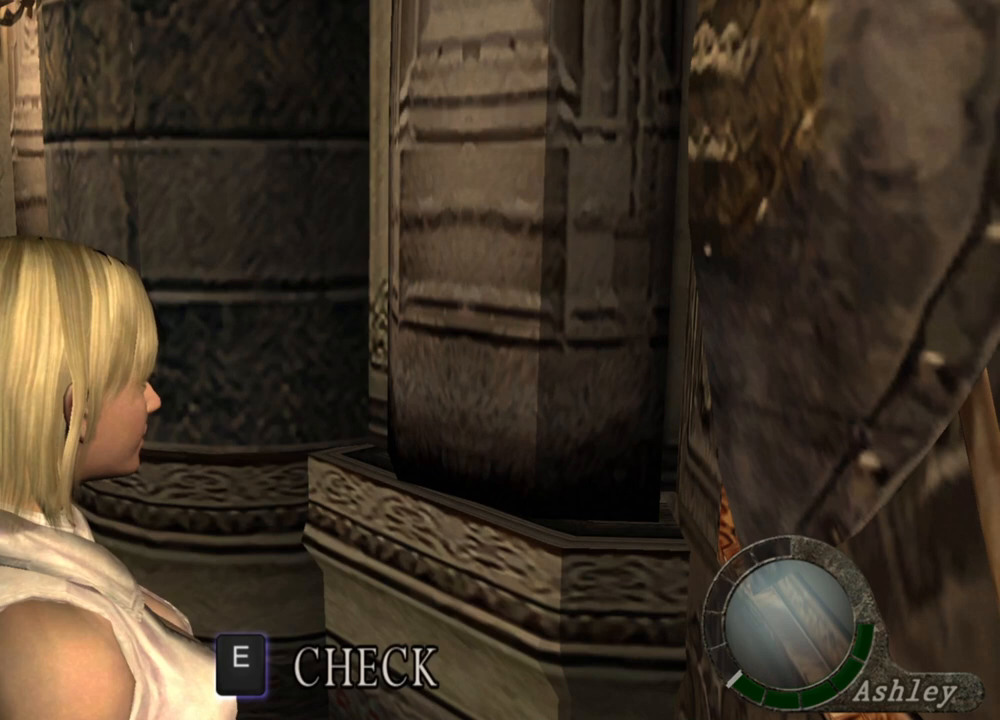
{"keys": [], "mouse": [], "events": []}
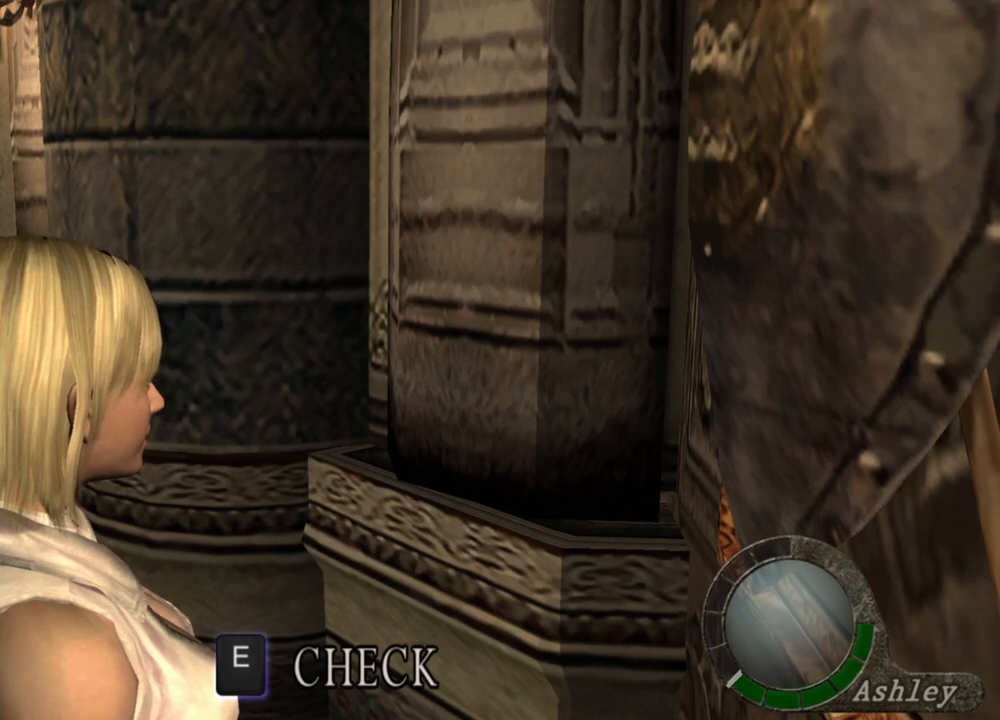
{"keys": [], "mouse": [], "events": [[100, "e", "down"], [267, "e", "up"]]}
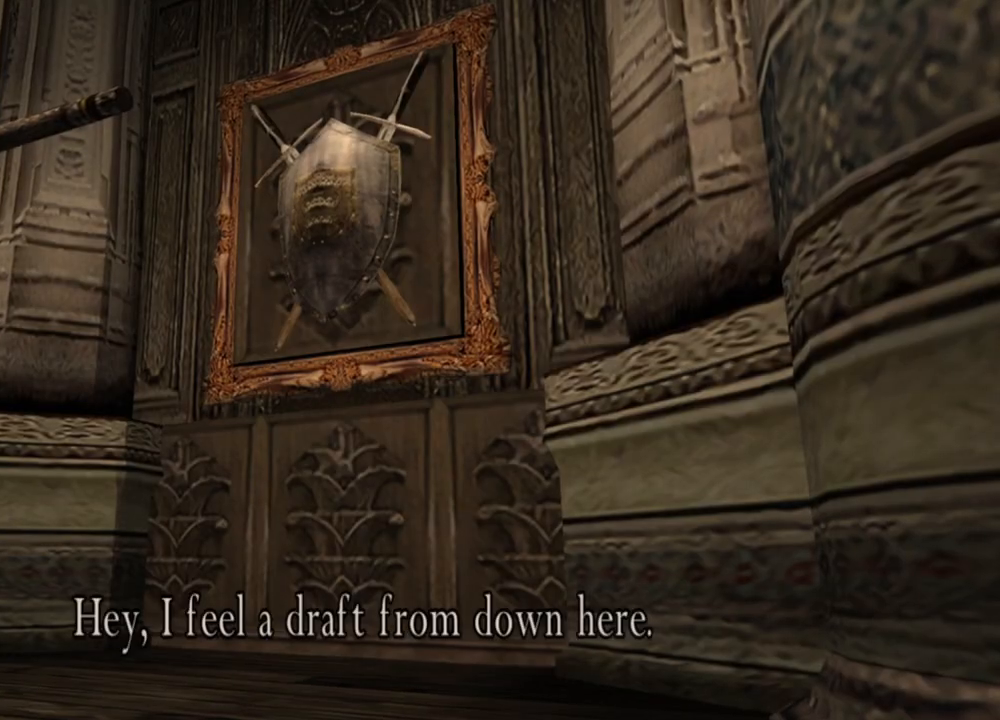
{"keys": [], "mouse": [], "events": []}
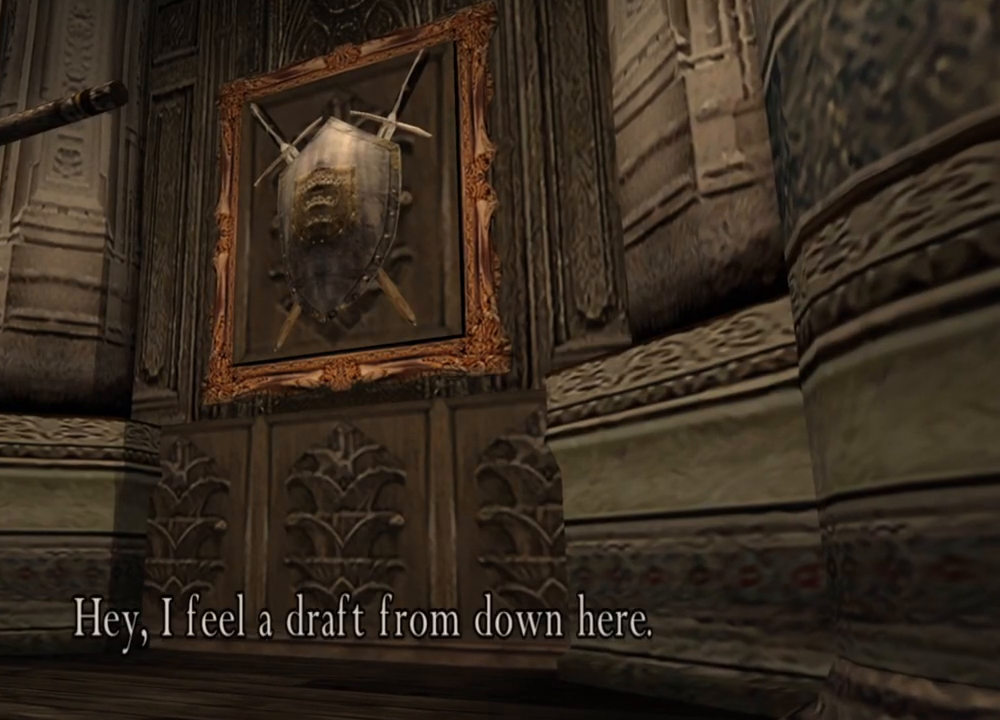
{"keys": [], "mouse": [], "events": []}
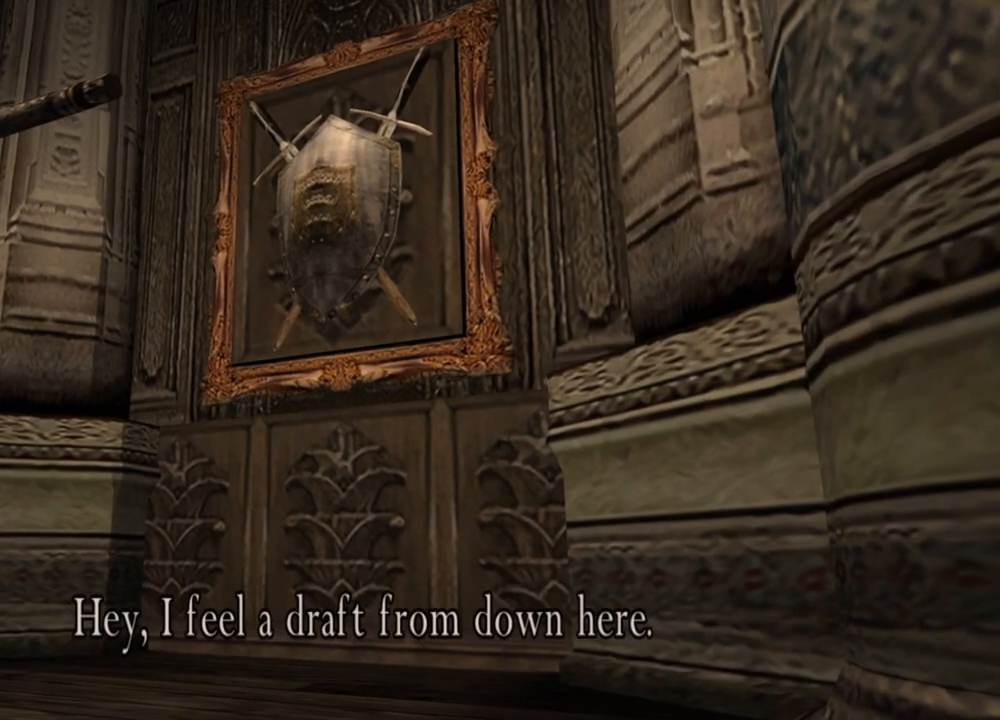
{"keys": [], "mouse": [], "events": []}
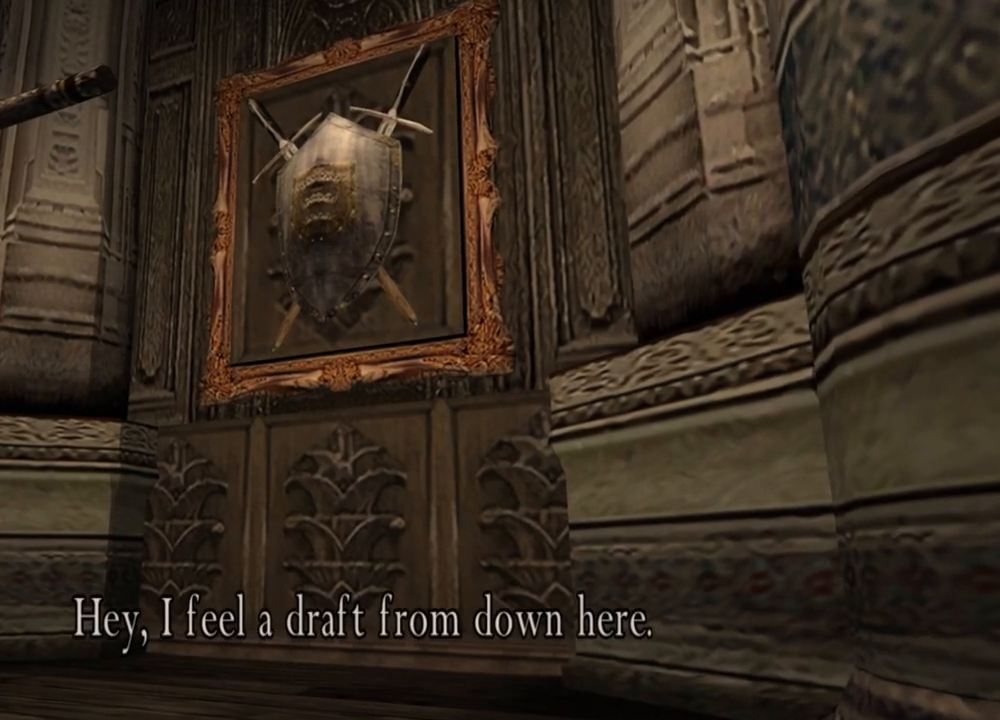
{"keys": [], "mouse": [], "events": []}
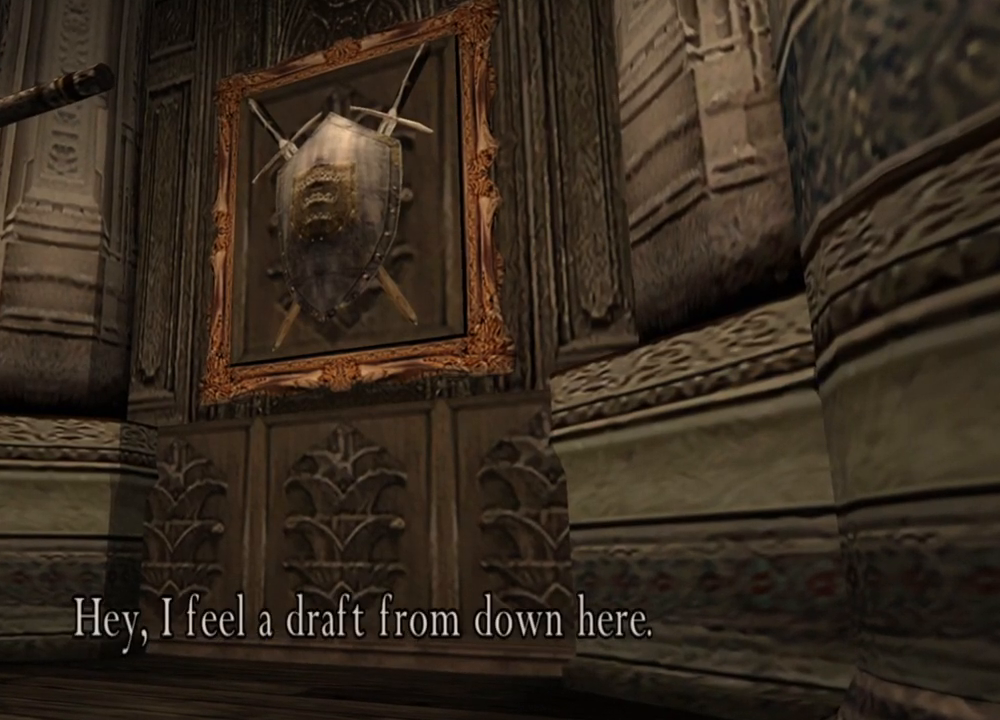
{"keys": [], "mouse": [], "events": []}
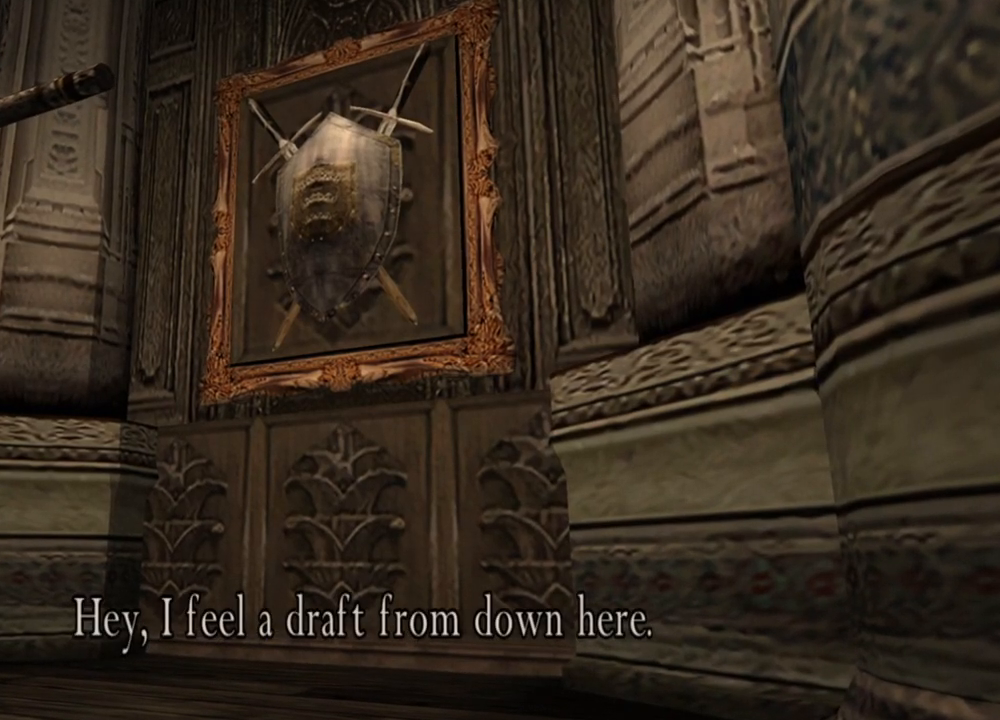
{"keys": [], "mouse": [], "events": []}
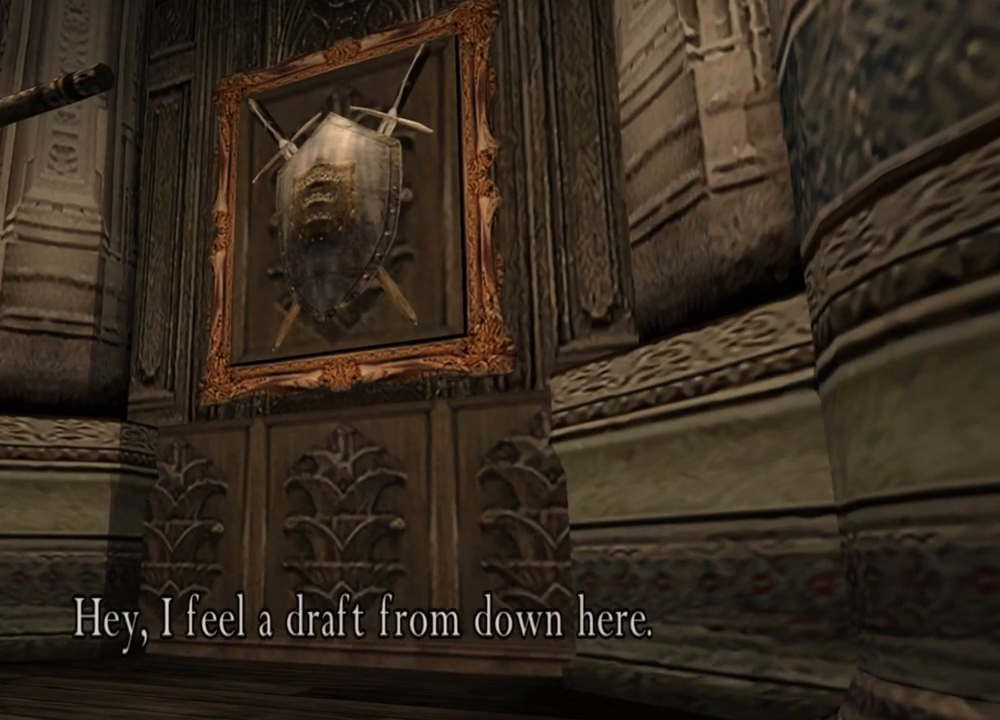
{"keys": [], "mouse": [], "events": []}
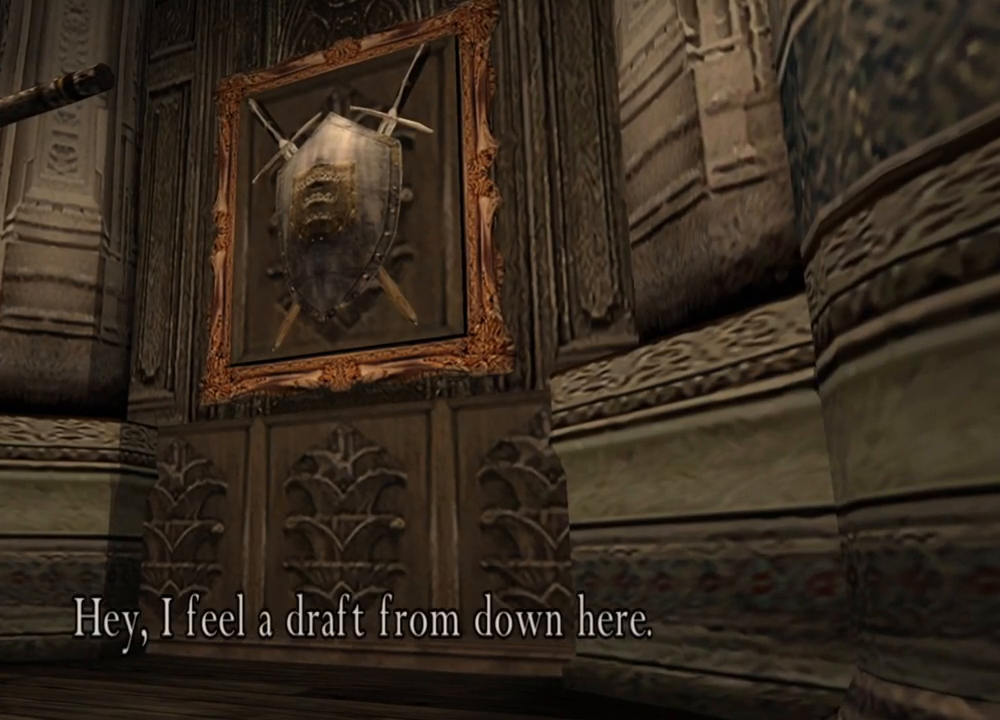
{"keys": [], "mouse": [], "events": []}
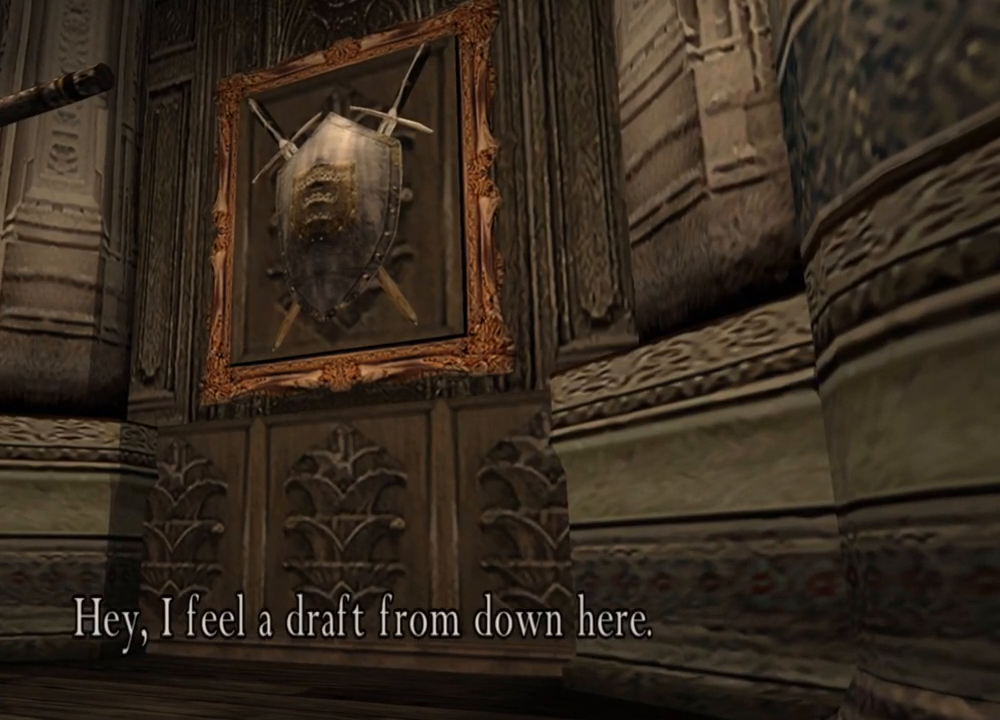
{"keys": [], "mouse": [], "events": []}
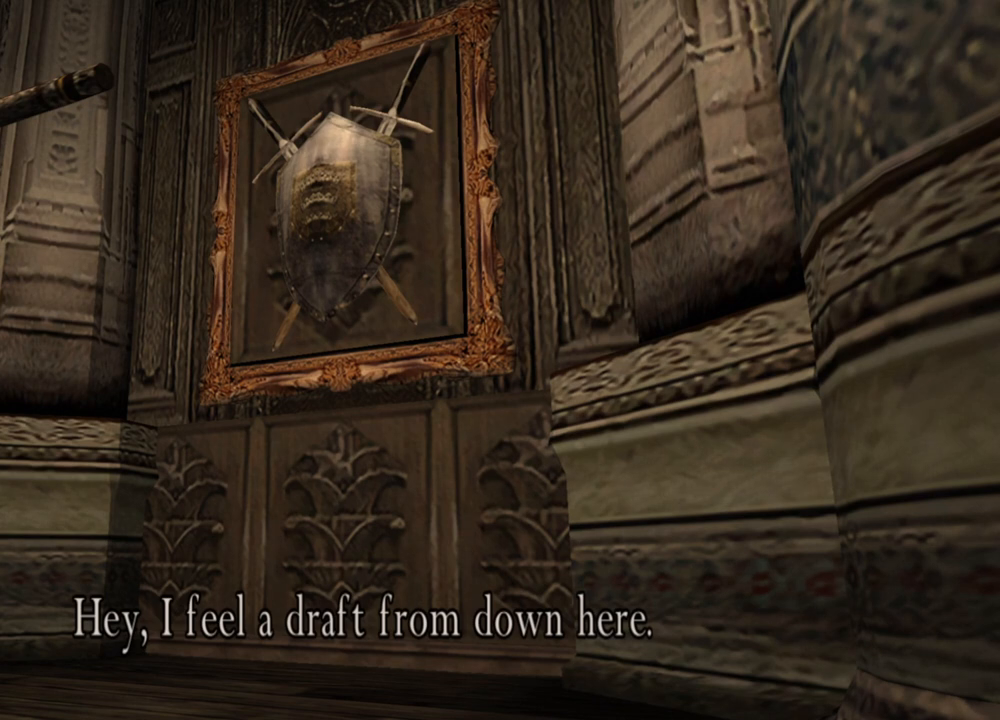
{"keys": [], "mouse": [], "events": []}
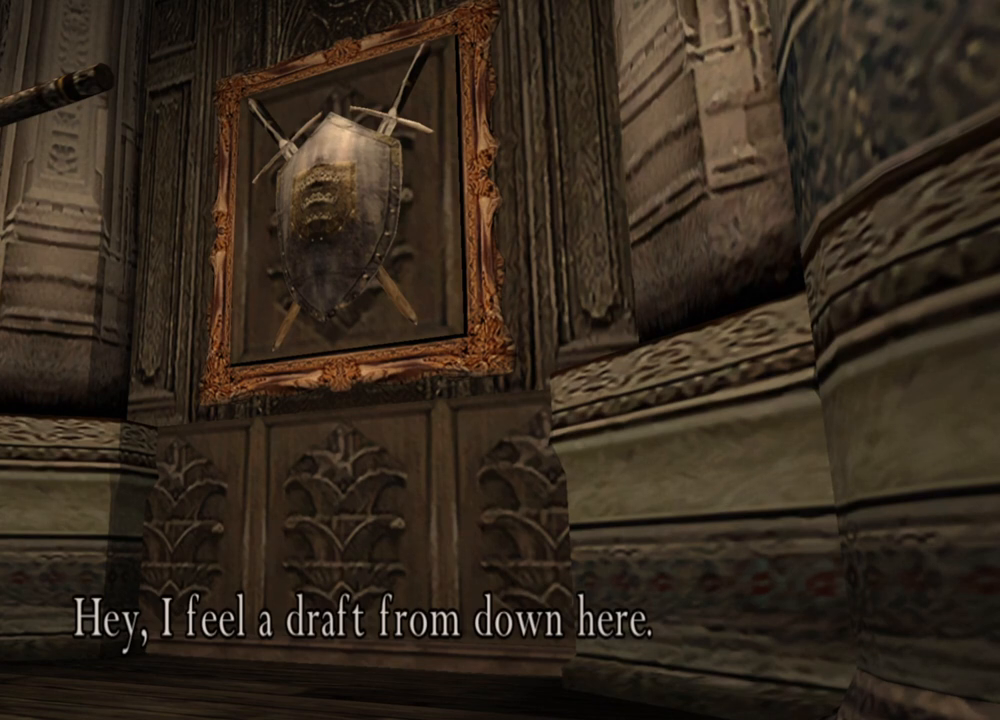
{"keys": [], "mouse": [], "events": [[267, "e", "down"], [433, "e", "up"]]}
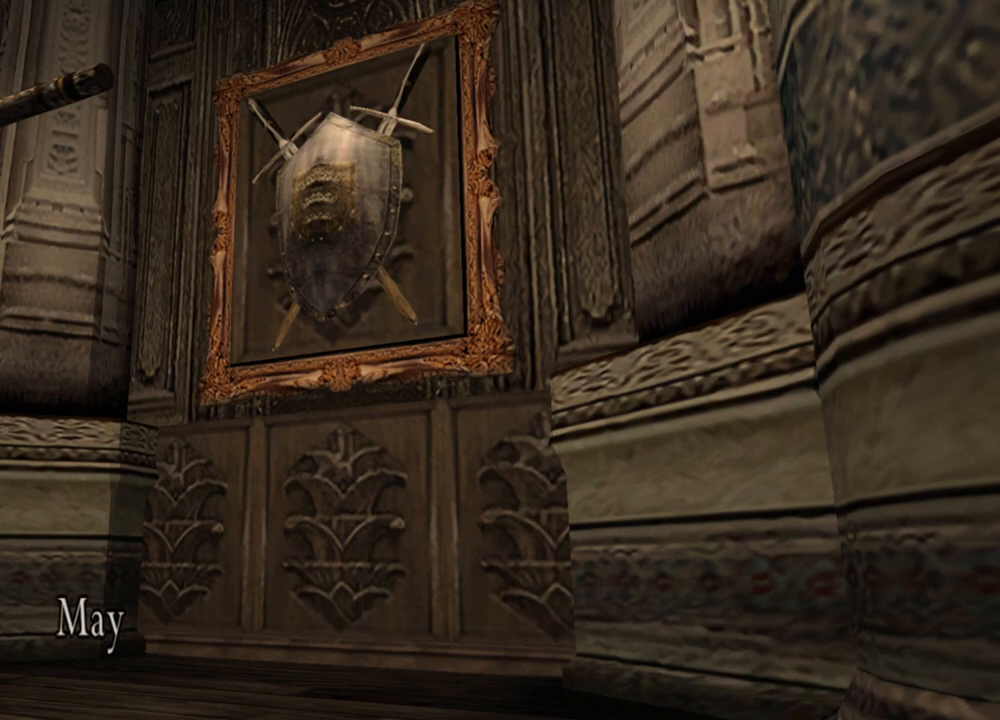
{"keys": [], "mouse": [], "events": [[333, "e", "down"], [467, "e", "up"]]}
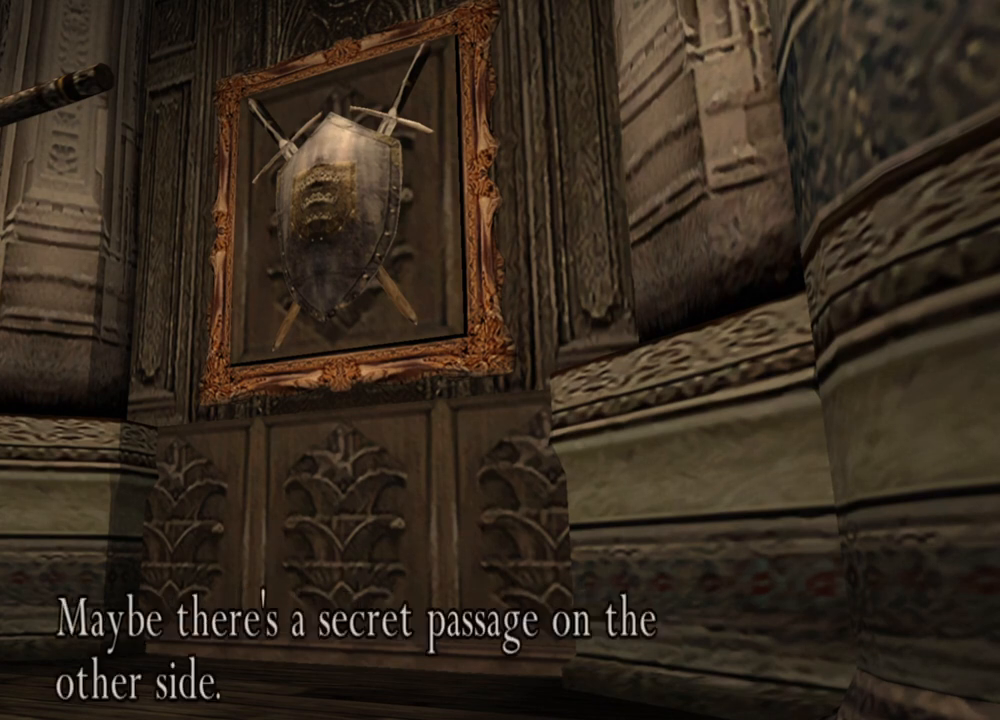
{"keys": [], "mouse": [], "events": [[67, "e", "down"], [233, "e", "up"]]}
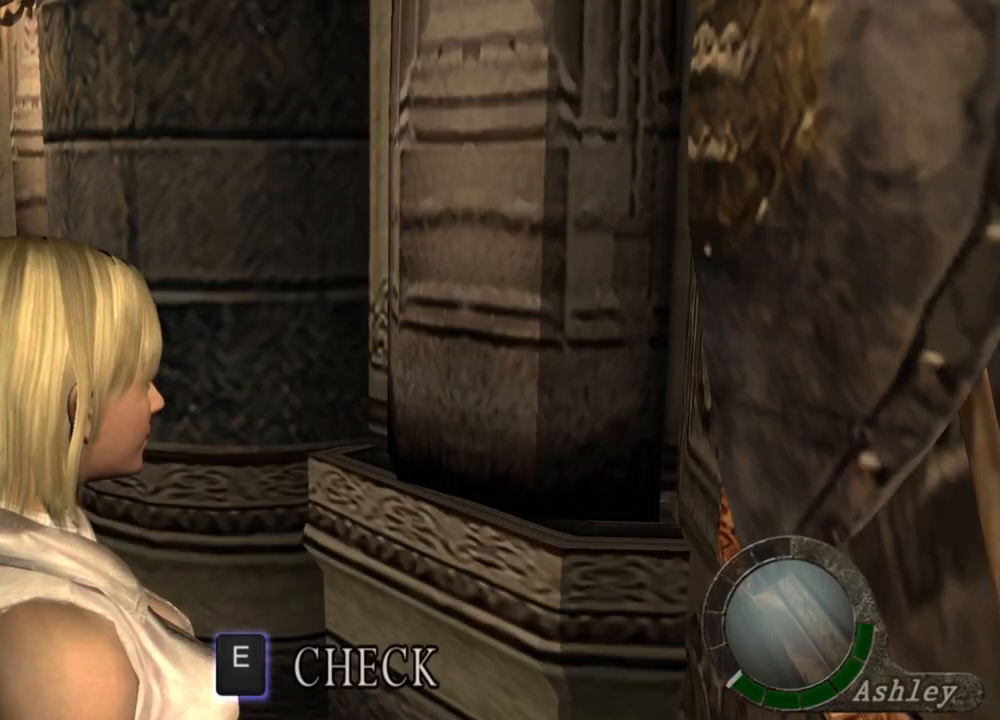
{"keys": [], "mouse": [], "events": []}
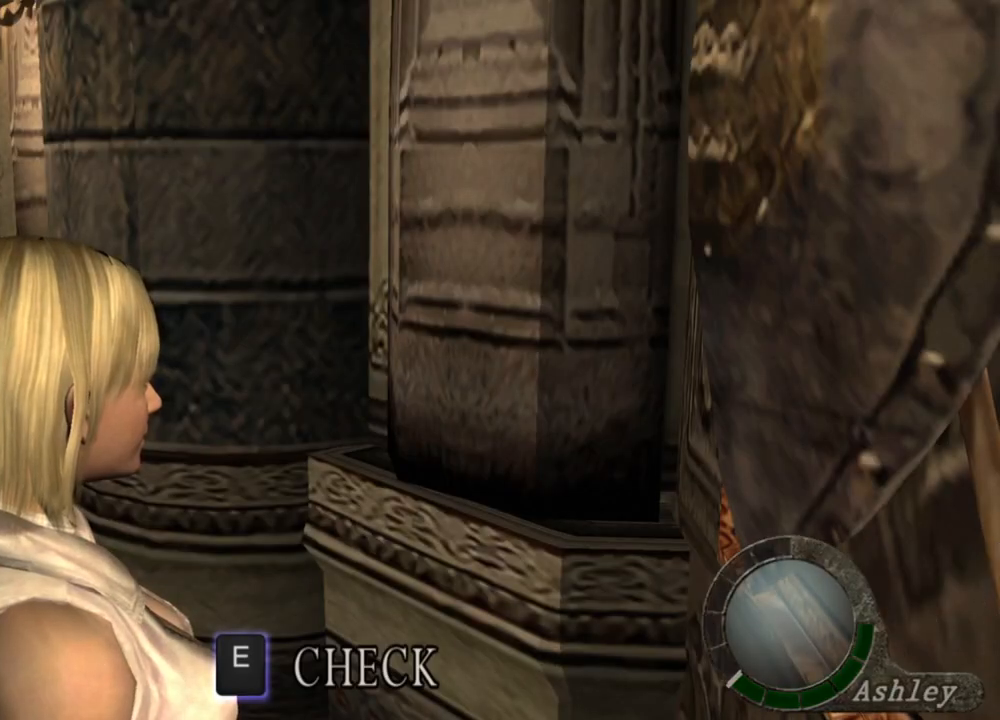
{"keys": [], "mouse": [], "events": []}
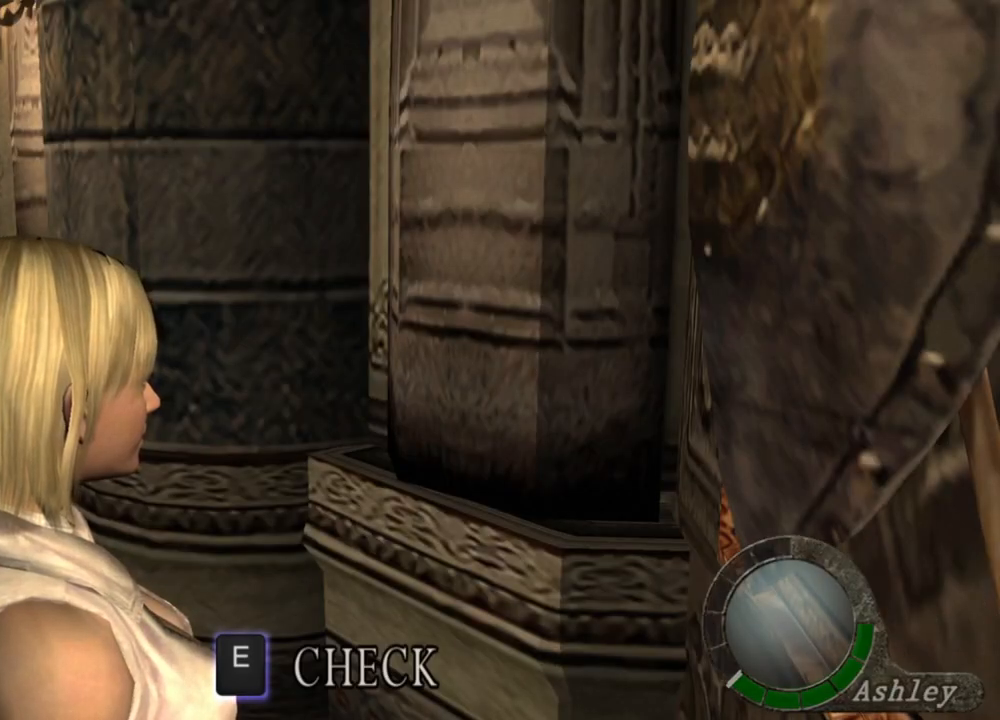
{"keys": [], "mouse": [], "events": []}
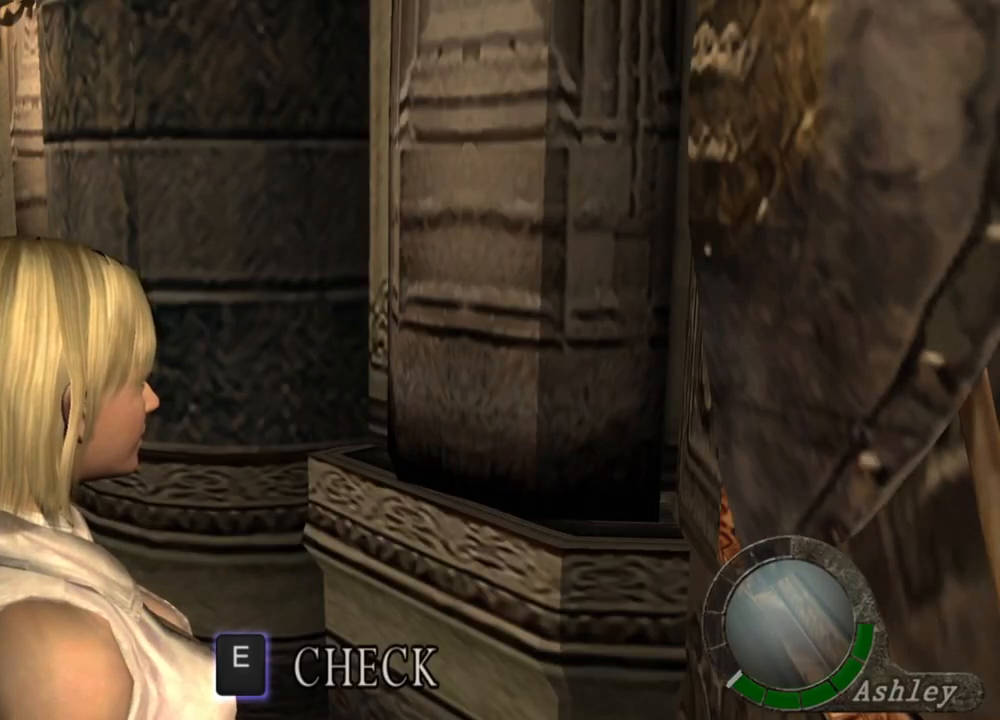
{"keys": [], "mouse": [], "events": []}
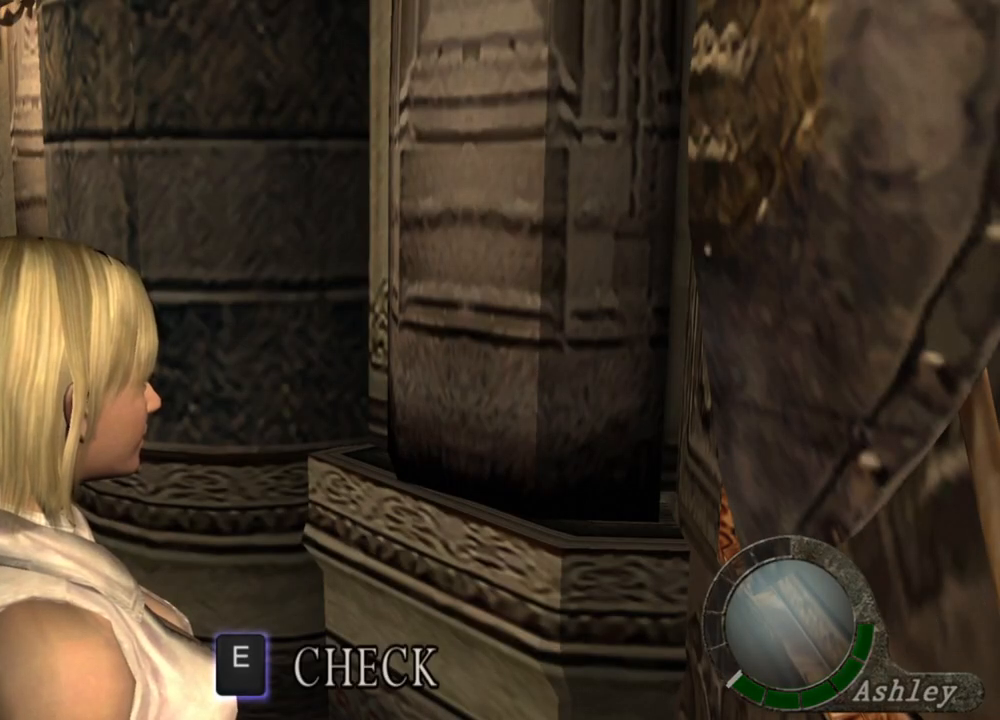
{"keys": [], "mouse": [], "events": []}
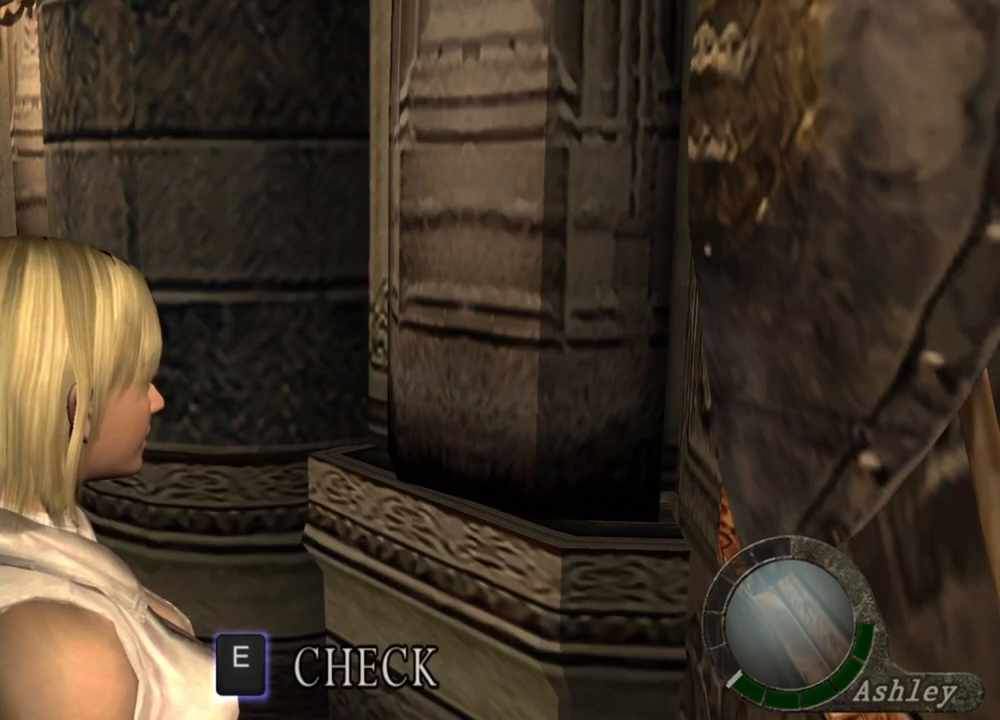
{"keys": [], "mouse": [], "events": []}
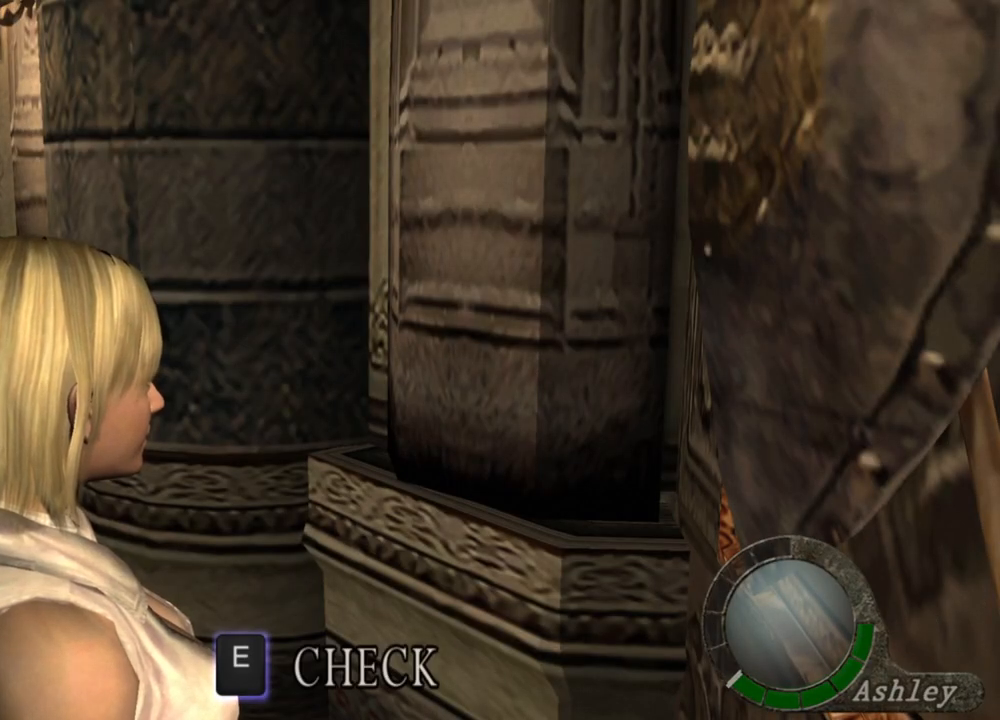
{"keys": [], "mouse": [], "events": []}
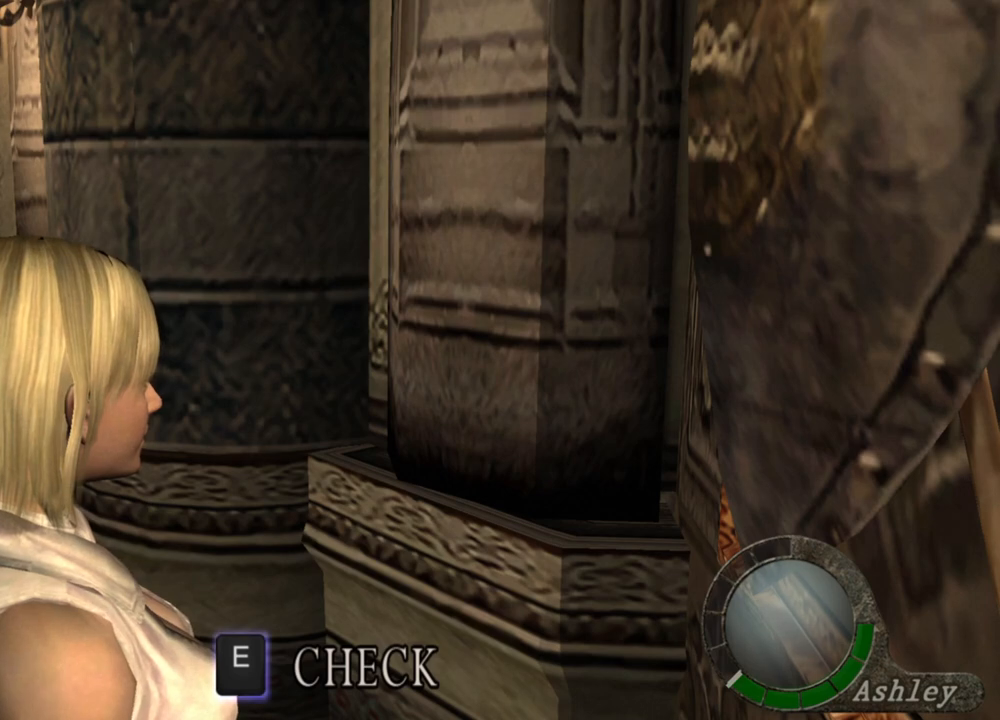
{"keys": [], "mouse": [], "events": []}
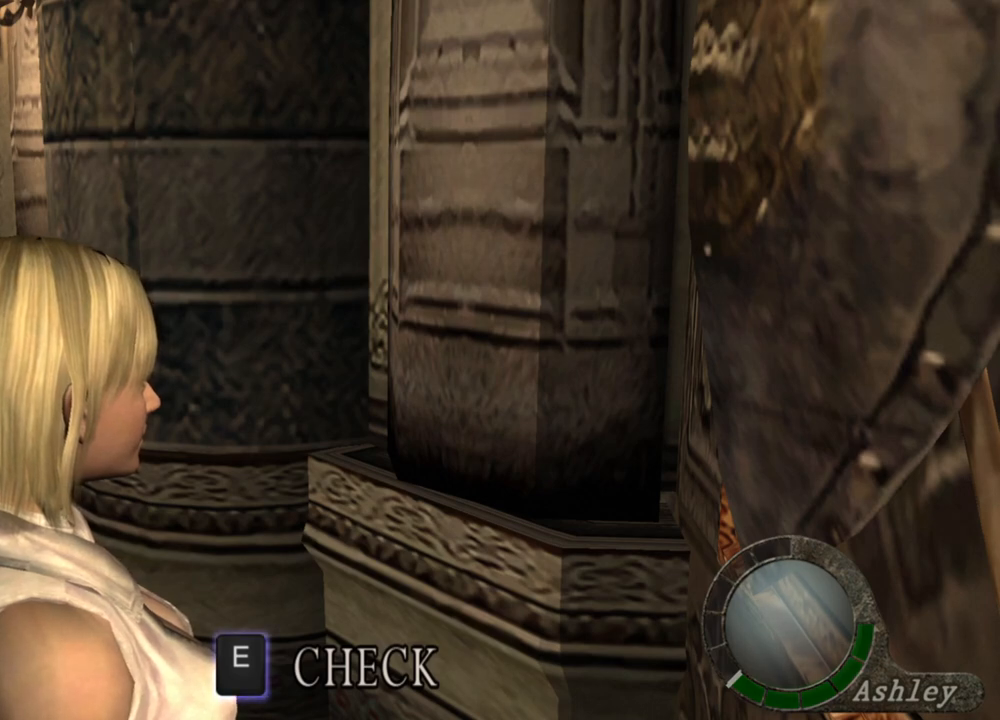
{"keys": ["s"], "mouse": [], "events": [[433, "s", "down"]]}
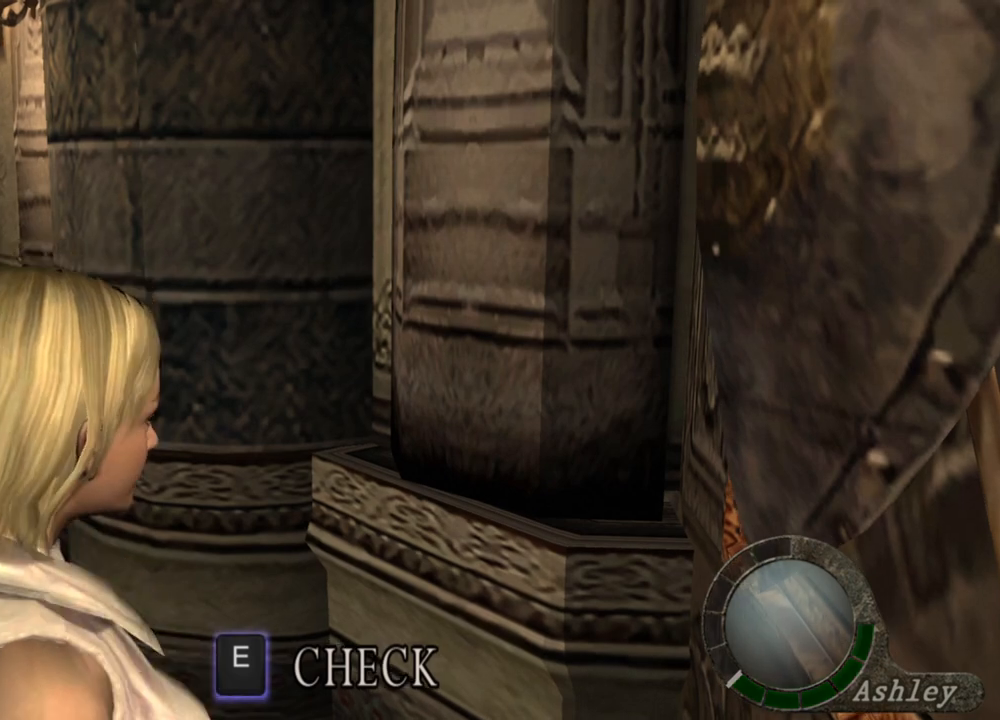
{"keys": [], "mouse": [], "events": [[100, "shift", "down"], [333, "shift", "up"], [367, "s", "up"]]}